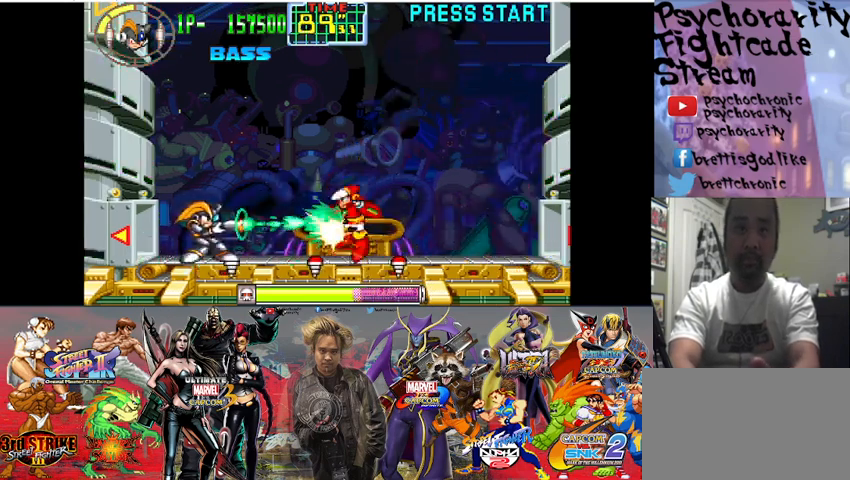
Gameplay with a controller (arcade stick); each line is a JSON object with the inputs held at the frame after it. "events" lists button and stick changes between this image and that frame as [ms after this image, input, new state], when the widget could be followed in between. Not read: L3 R3.
{"buttons": ["CROSS", "SQUARE"], "events": [[100, "CROSS", "down"]]}
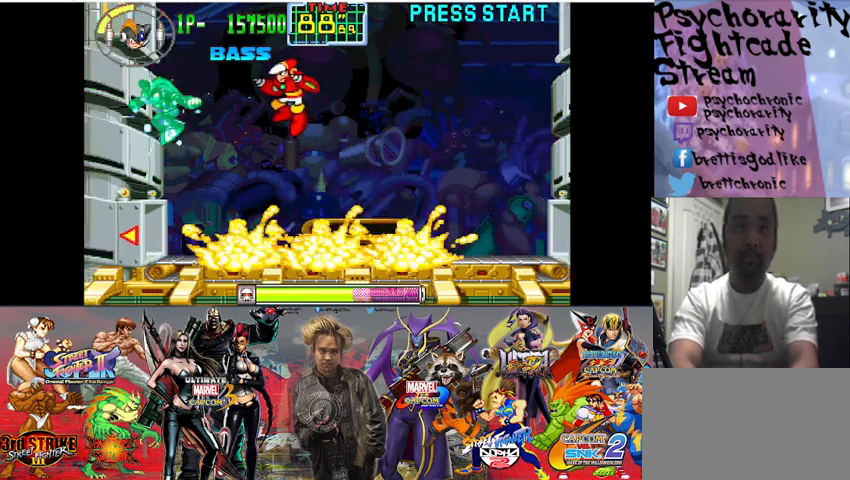
{"buttons": [], "events": [[67, "CROSS", "up"], [467, "SQUARE", "up"]]}
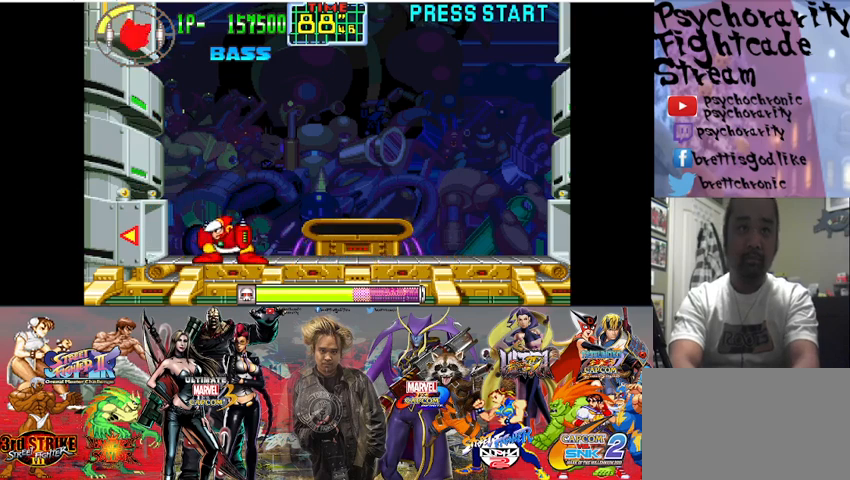
{"buttons": [], "events": [[67, "SQUARE", "down"], [167, "SQUARE", "up"], [233, "SQUARE", "down"], [500, "SQUARE", "up"]]}
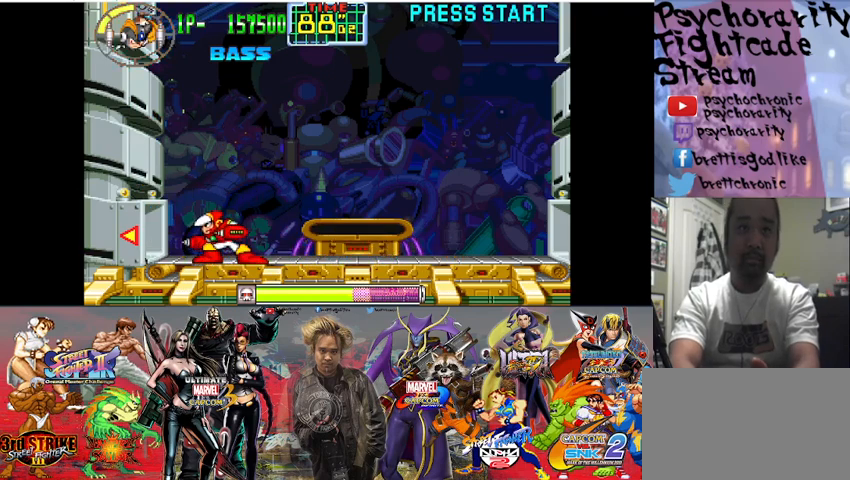
{"buttons": ["SQUARE"], "events": [[200, "SQUARE", "down"]]}
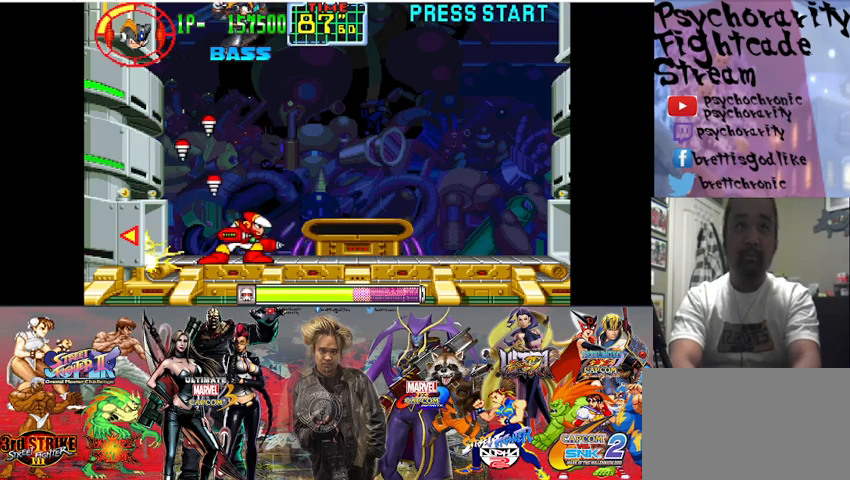
{"buttons": ["SQUARE"], "events": []}
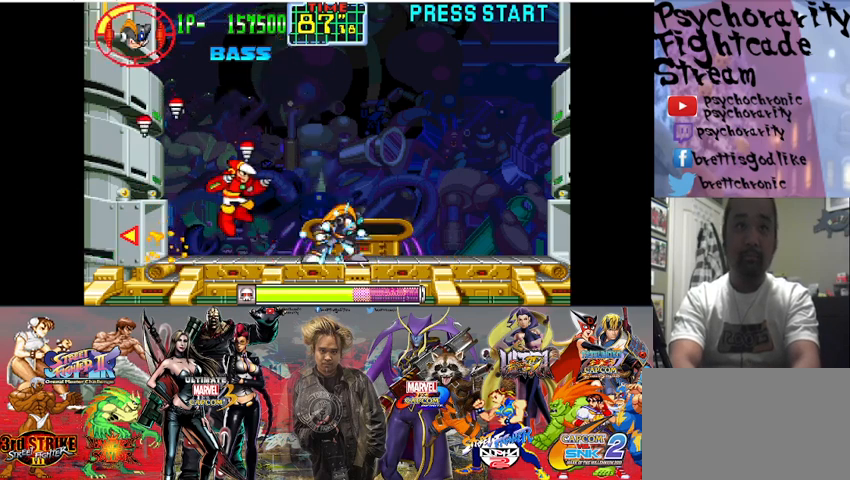
{"buttons": ["SQUARE"], "events": []}
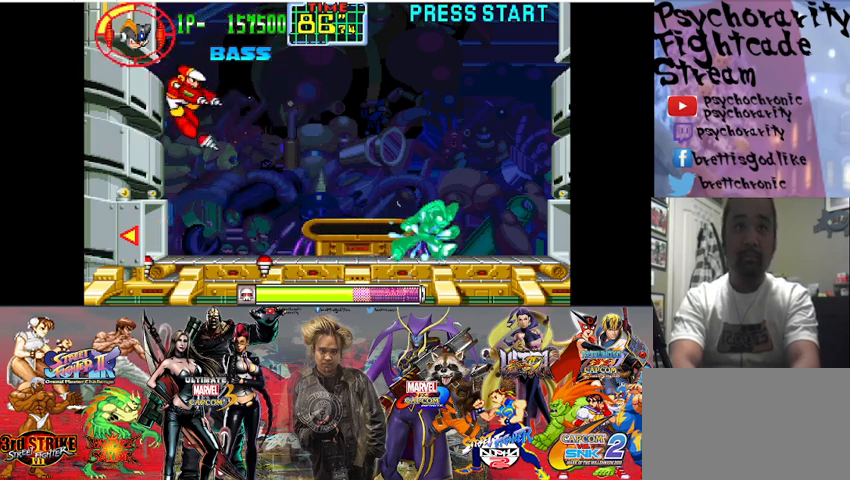
{"buttons": ["SQUARE"], "events": [[267, "SQUARE", "up"], [367, "SQUARE", "down"], [400, "SQUARE", "up"], [467, "SQUARE", "down"]]}
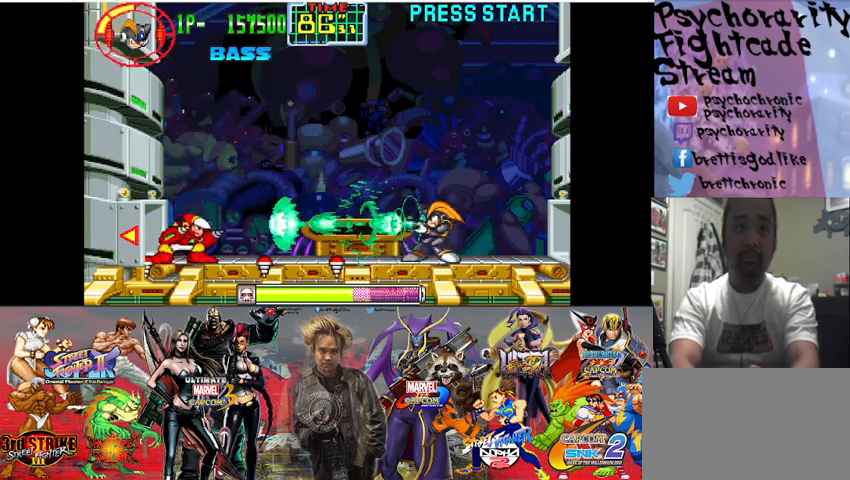
{"buttons": ["SQUARE"], "events": [[167, "SQUARE", "up"], [200, "SQUARE", "down"], [300, "SQUARE", "up"], [333, "SQUARE", "down"]]}
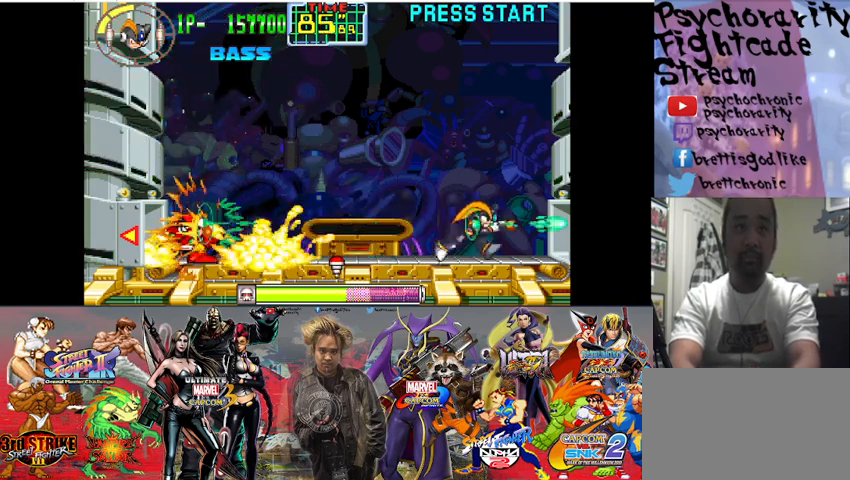
{"buttons": ["SQUARE"], "events": []}
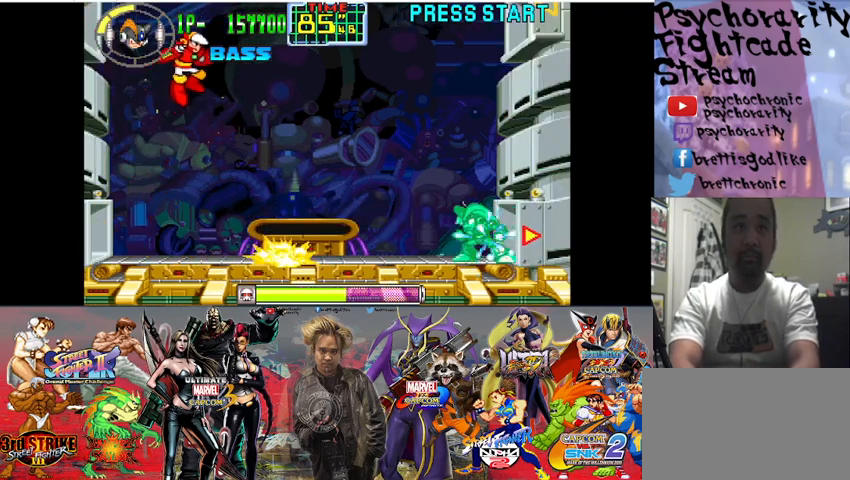
{"buttons": ["SQUARE"], "events": []}
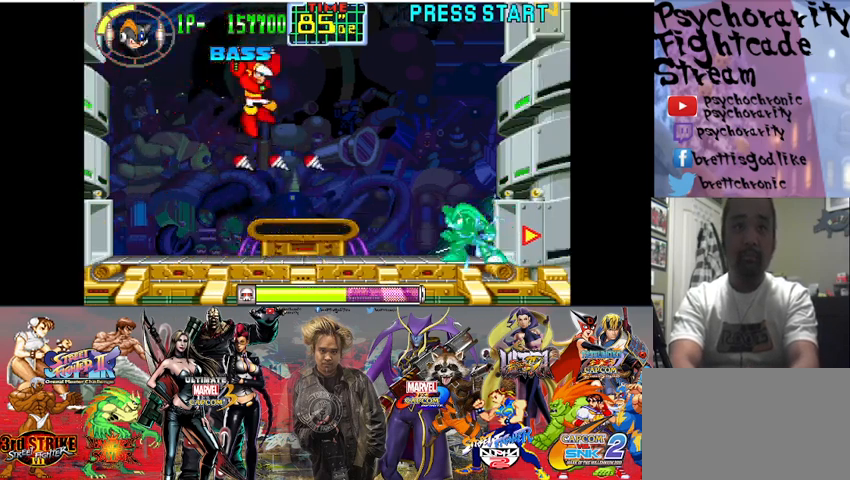
{"buttons": ["TRIANGLE"], "events": [[33, "SQUARE", "up"], [133, "SQUARE", "down"], [200, "SQUARE", "up"], [267, "SQUARE", "down"], [333, "SQUARE", "up"], [400, "TRIANGLE", "down"]]}
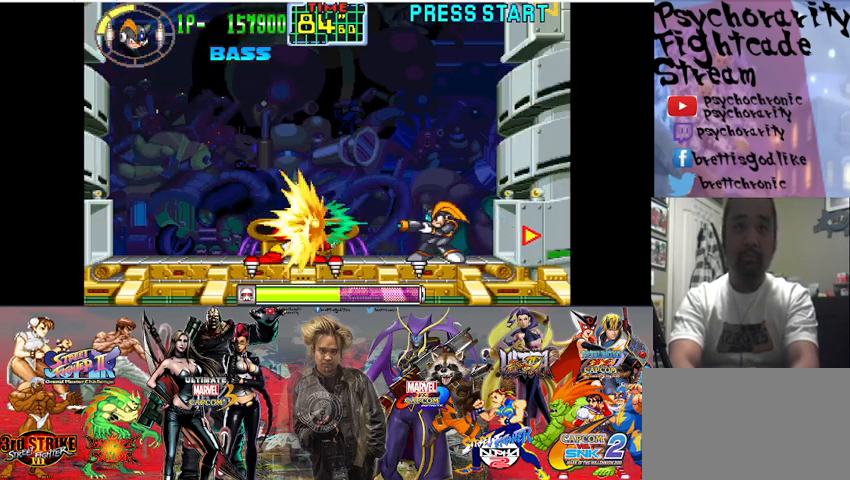
{"buttons": [], "events": [[33, "TRIANGLE", "up"], [233, "TRIANGLE", "down"], [400, "TRIANGLE", "up"]]}
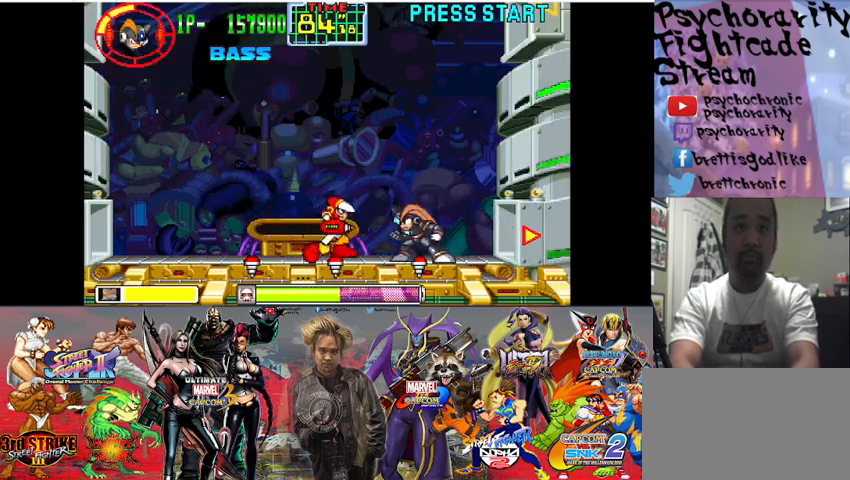
{"buttons": [], "events": []}
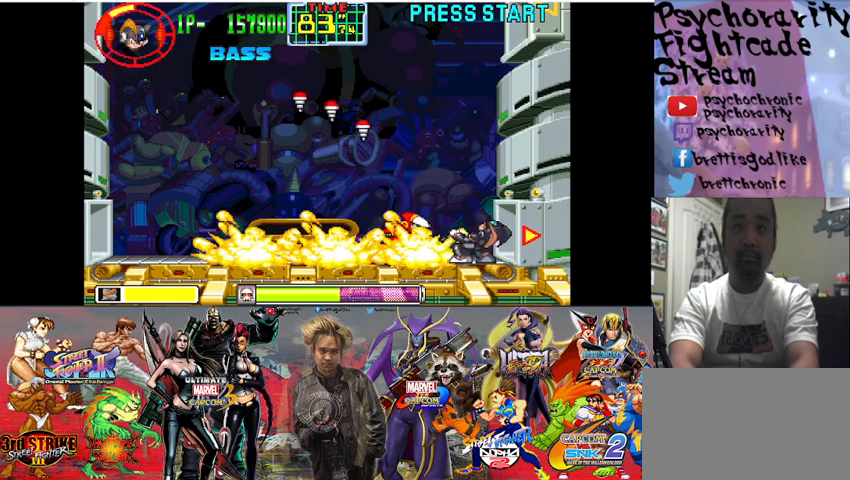
{"buttons": ["SQUARE"], "events": [[33, "SQUARE", "down"], [167, "SQUARE", "up"], [467, "SQUARE", "down"]]}
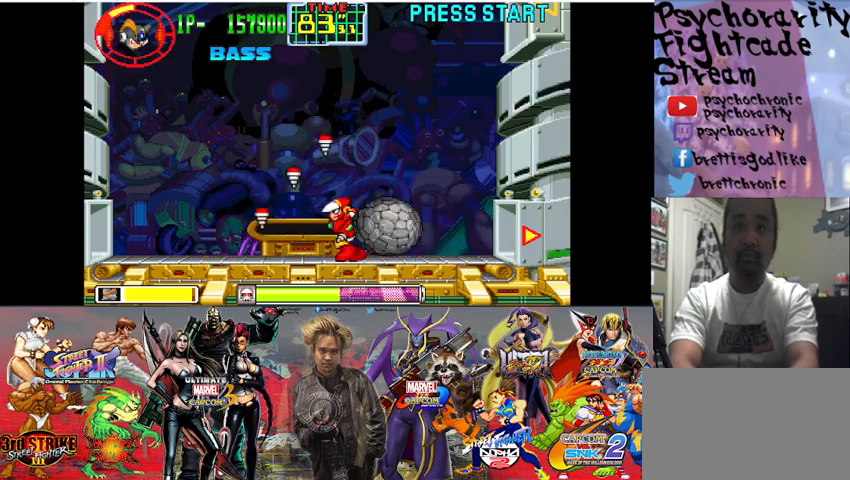
{"buttons": [], "events": [[100, "SQUARE", "up"]]}
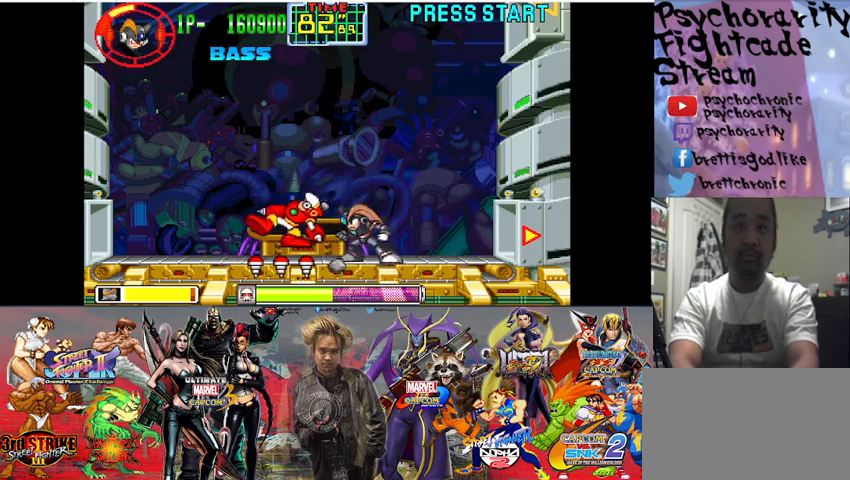
{"buttons": [], "events": [[167, "SQUARE", "down"], [233, "SQUARE", "up"]]}
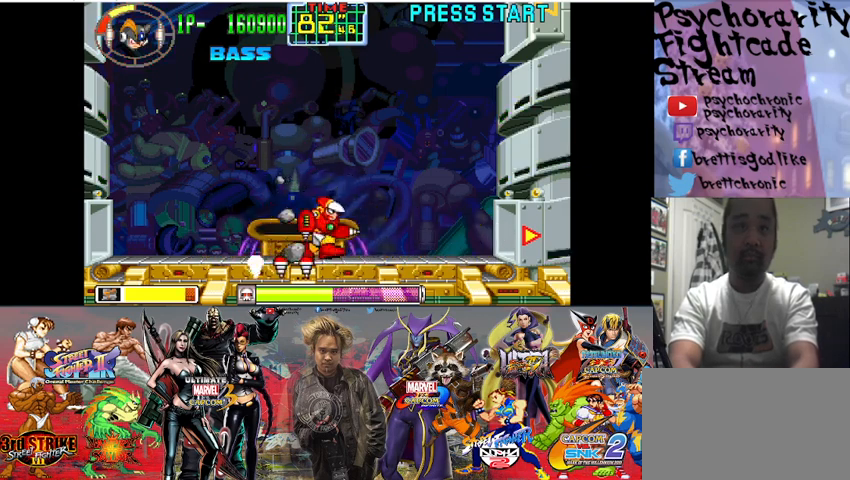
{"buttons": [], "events": [[100, "SQUARE", "down"], [200, "SQUARE", "up"]]}
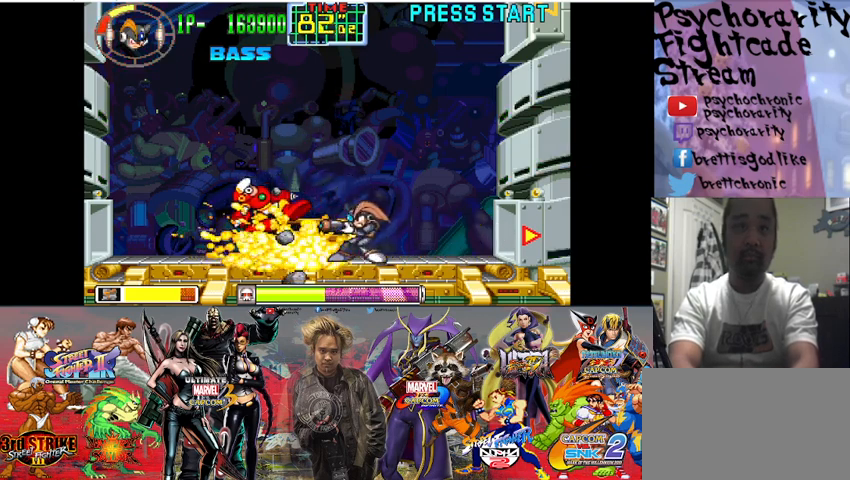
{"buttons": [], "events": [[400, "SQUARE", "down"], [500, "SQUARE", "up"]]}
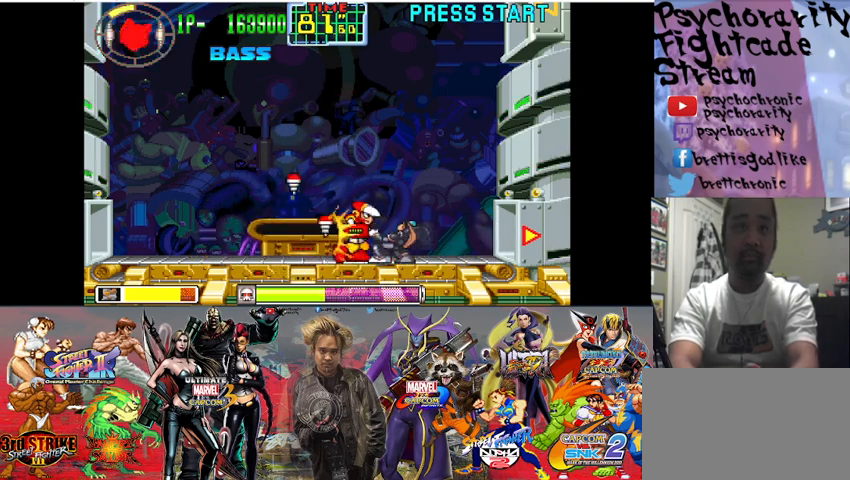
{"buttons": [], "events": [[267, "SQUARE", "down"], [400, "SQUARE", "up"]]}
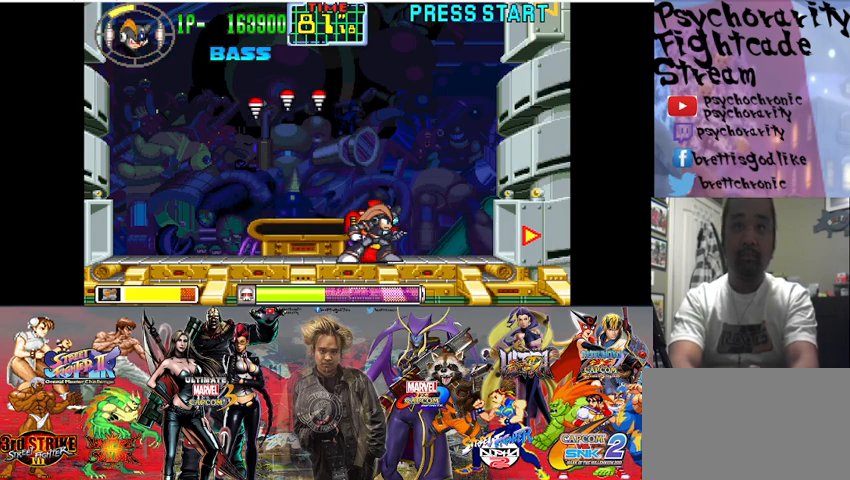
{"buttons": [], "events": [[167, "SQUARE", "down"], [300, "SQUARE", "up"]]}
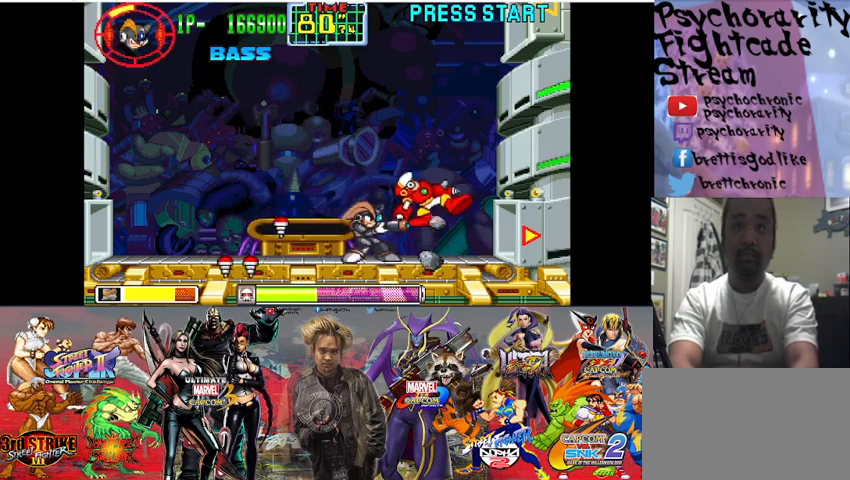
{"buttons": [], "events": [[233, "SQUARE", "down"], [367, "SQUARE", "up"]]}
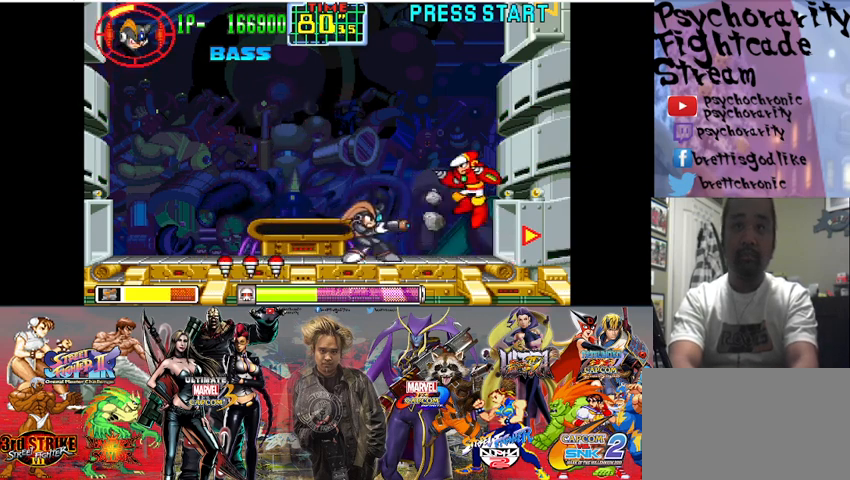
{"buttons": [], "events": []}
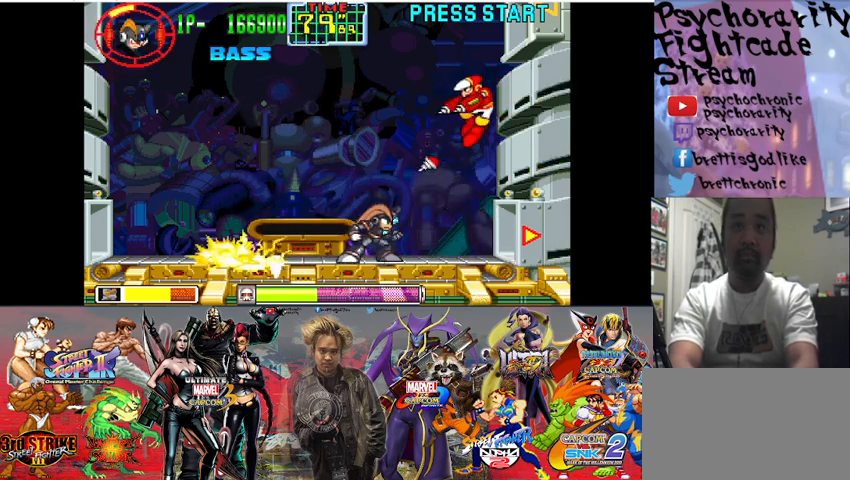
{"buttons": [], "events": [[167, "SQUARE", "down"], [267, "SQUARE", "up"]]}
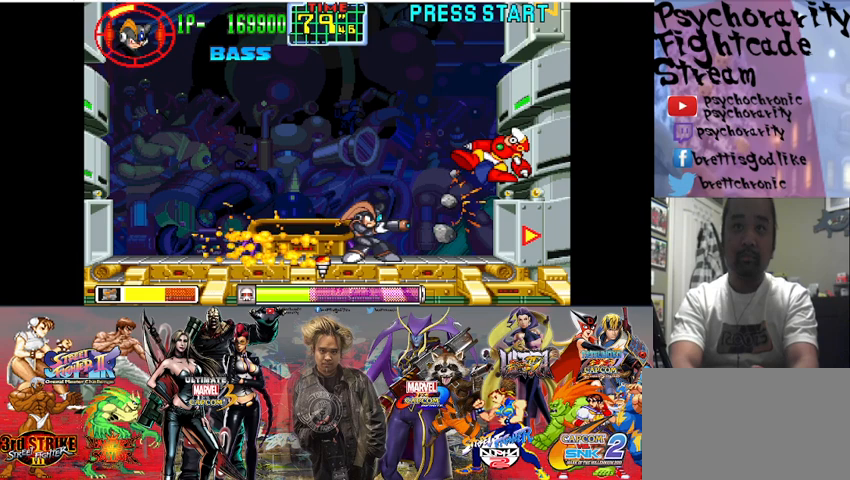
{"buttons": [], "events": []}
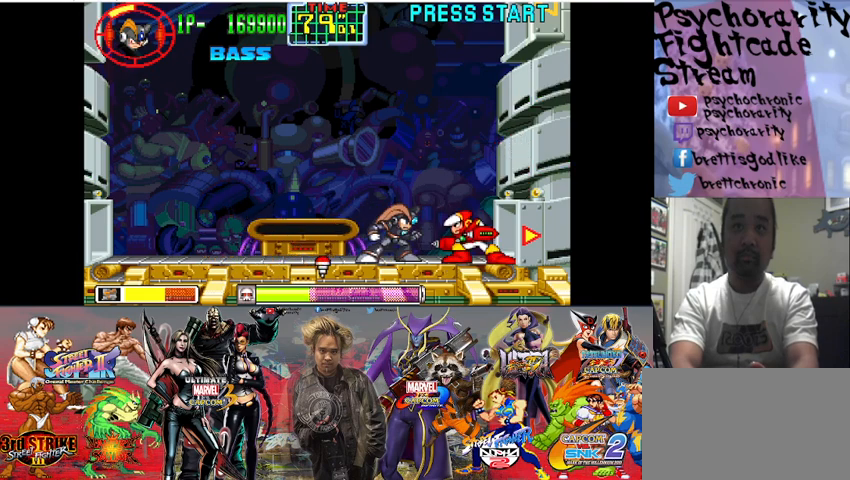
{"buttons": [], "events": [[167, "SQUARE", "down"], [267, "SQUARE", "up"]]}
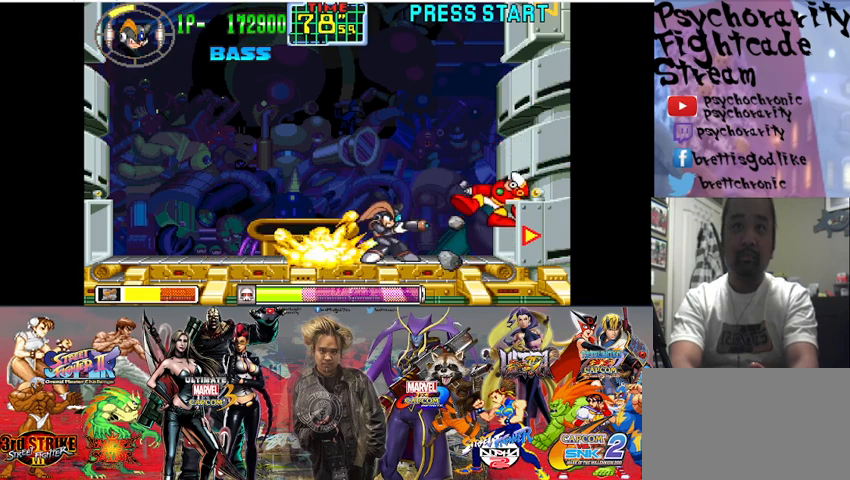
{"buttons": ["SQUARE"], "events": [[500, "SQUARE", "down"]]}
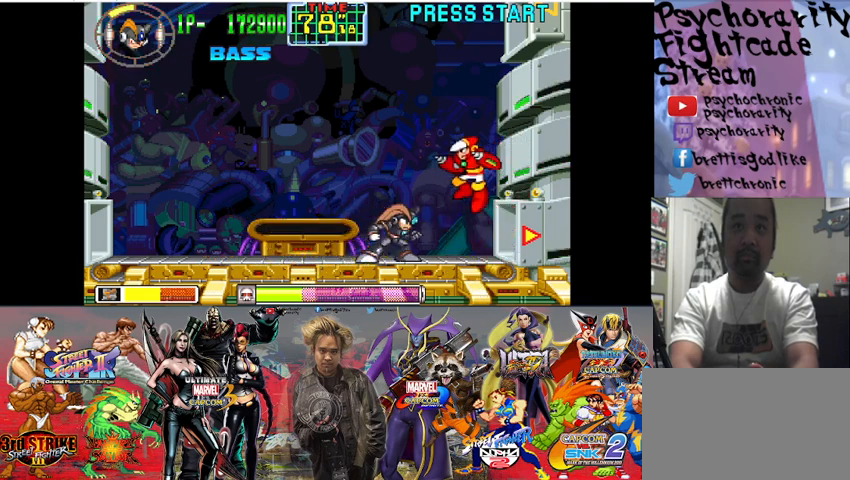
{"buttons": [], "events": [[133, "SQUARE", "up"]]}
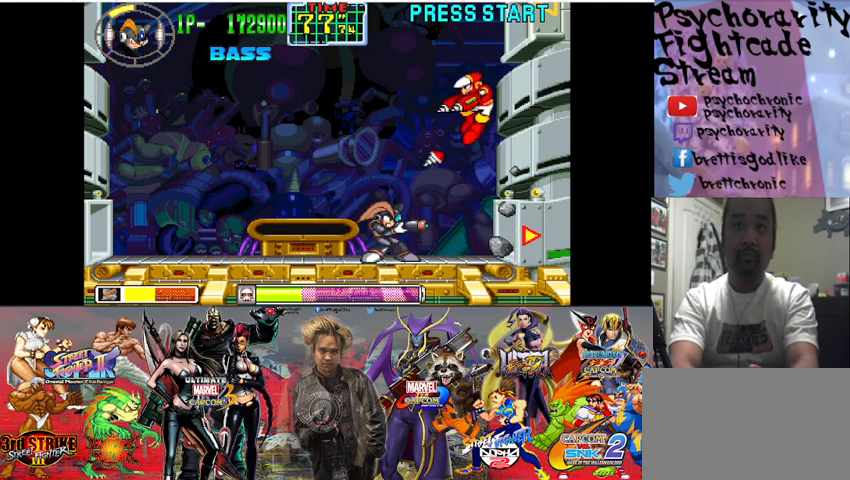
{"buttons": [], "events": [[167, "SQUARE", "down"], [267, "SQUARE", "up"]]}
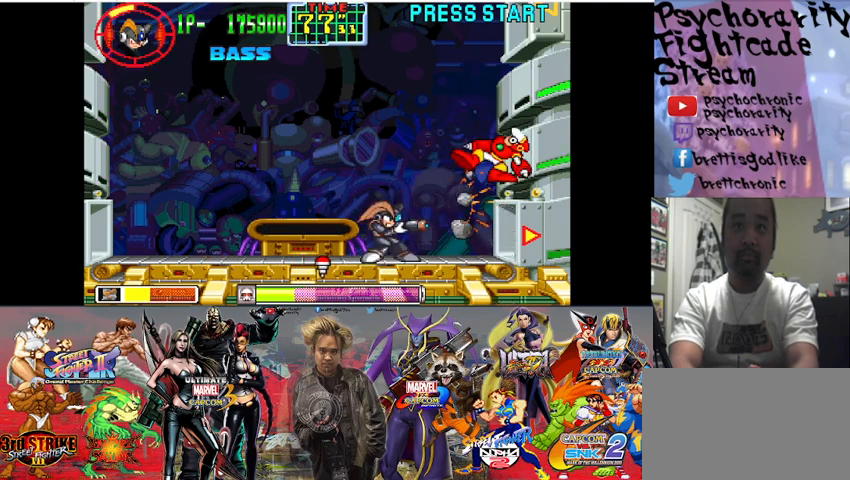
{"buttons": [], "events": []}